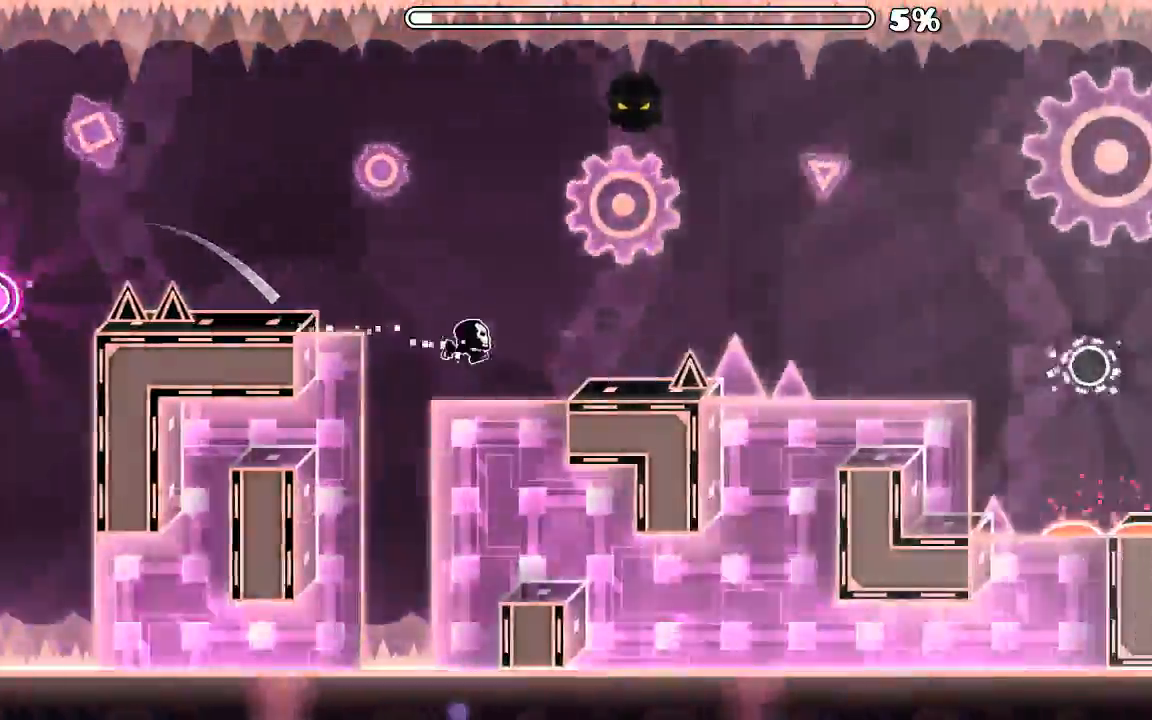
Gameplay with keyboard and mouse; each line is a JSON object with the keys and mouse buttons held at the frame after it. "events" lists presses ("down") and releases ("up") of "mouse_left", "mouse_wheel", "mouse_right", "mouse_mb4" and "mouse_mb5" between this image and that frame as [ms after this image, input, new state], when the widget could be followed in between. "mouse_left", "mouse_wheel", "mouse_right", "mouse_mb4", "mouse_mb5" = the "left", "wheel", "right", "mb4", "mb5" buttons of the "mouse" list. No other keys are recorded. "wheel" means that the mouse wheel is clicked or scrolled. Mouse movement is not recorded.
{"keys": [], "mouse": []}
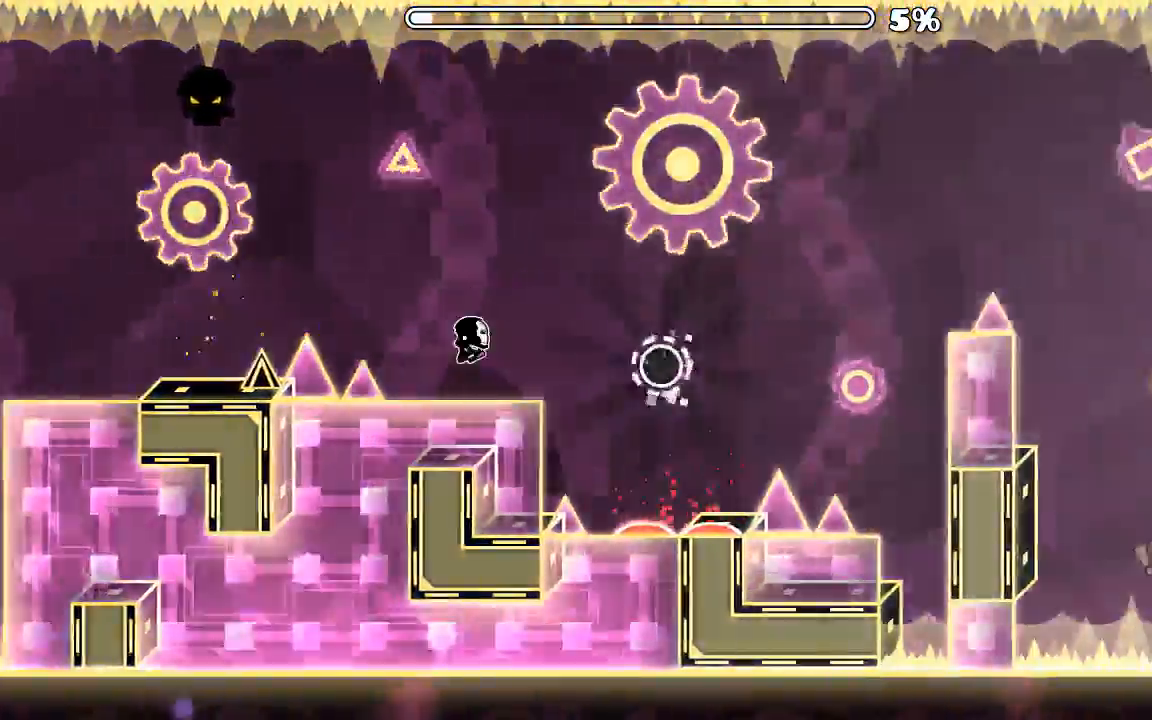
{"keys": [], "mouse": [], "events": [[166, "mouse_left", "down"], [300, "mouse_left", "up"]]}
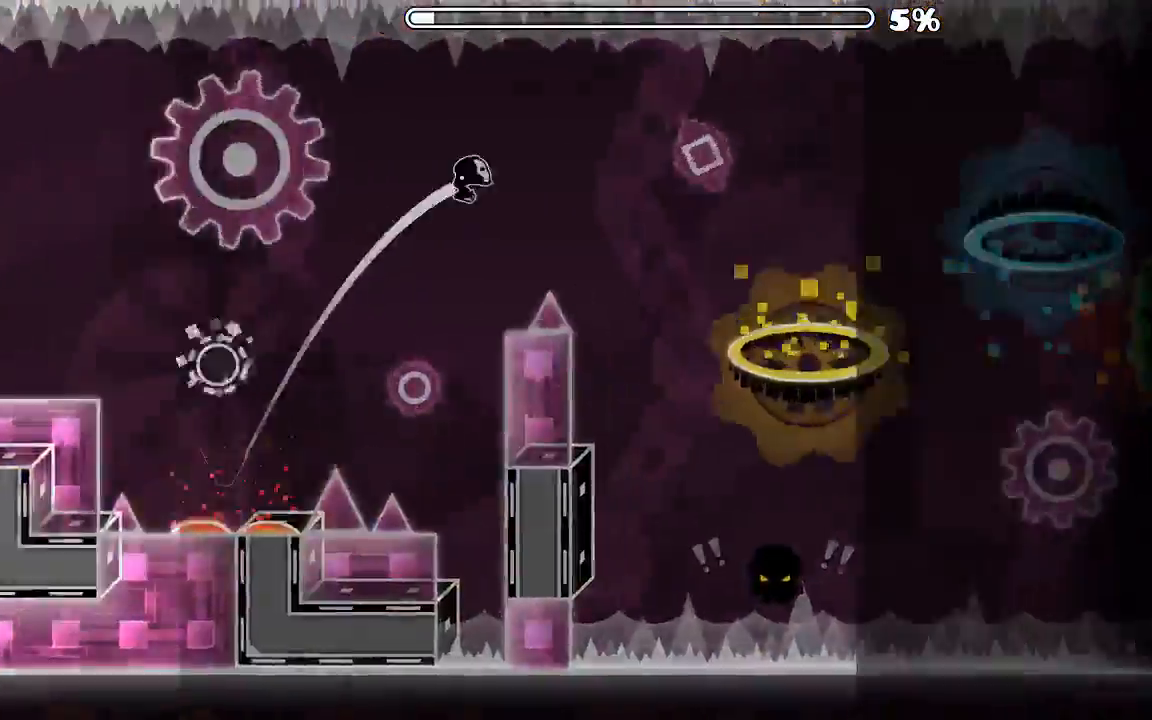
{"keys": [], "mouse": [], "events": []}
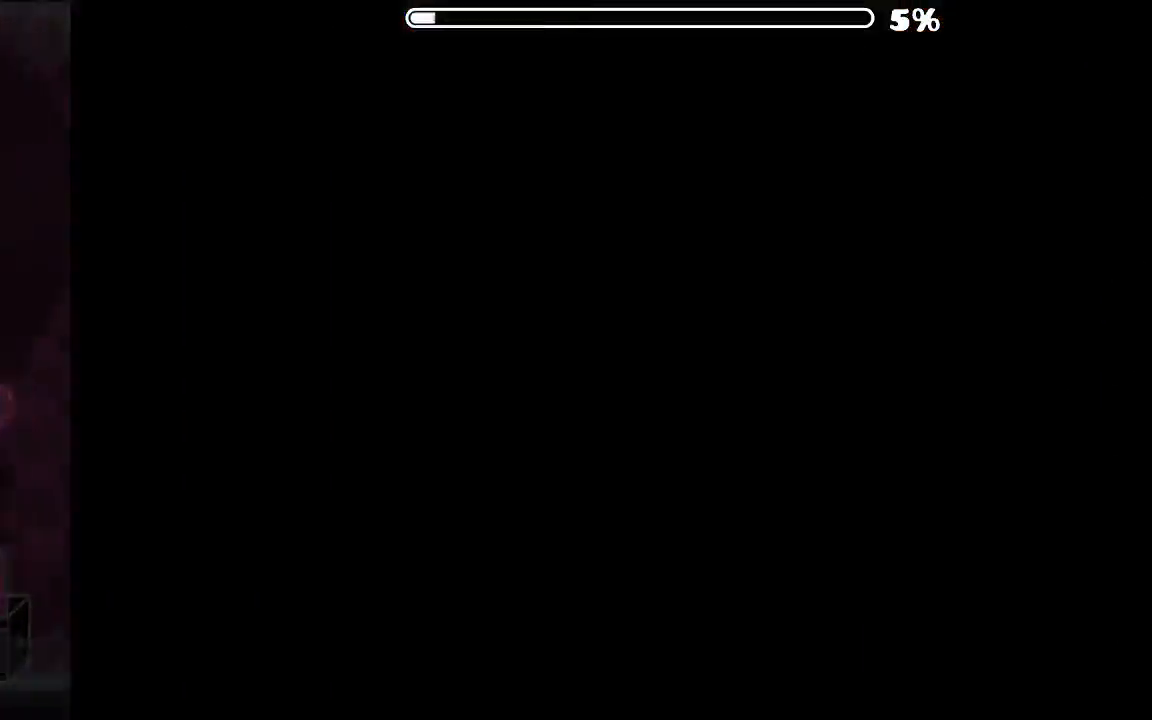
{"keys": [], "mouse": []}
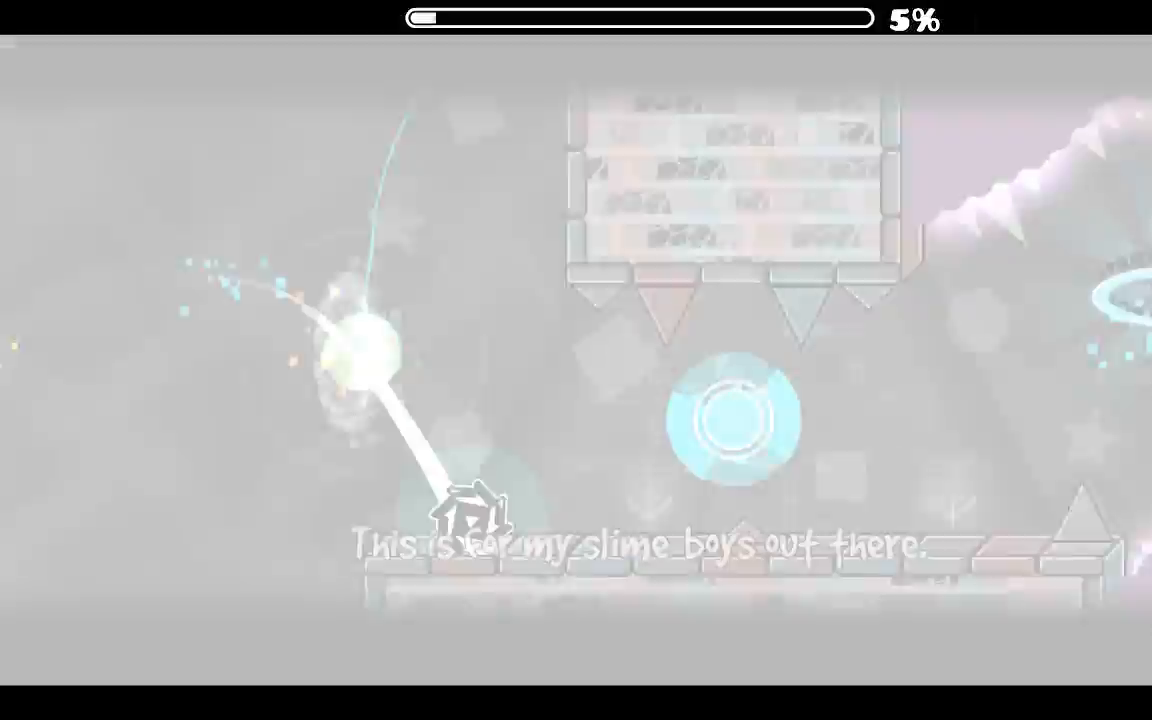
{"keys": [], "mouse": [], "events": [[200, "mouse_left", "down"], [266, "mouse_left", "up"], [333, "mouse_left", "down"], [466, "mouse_left", "up"]]}
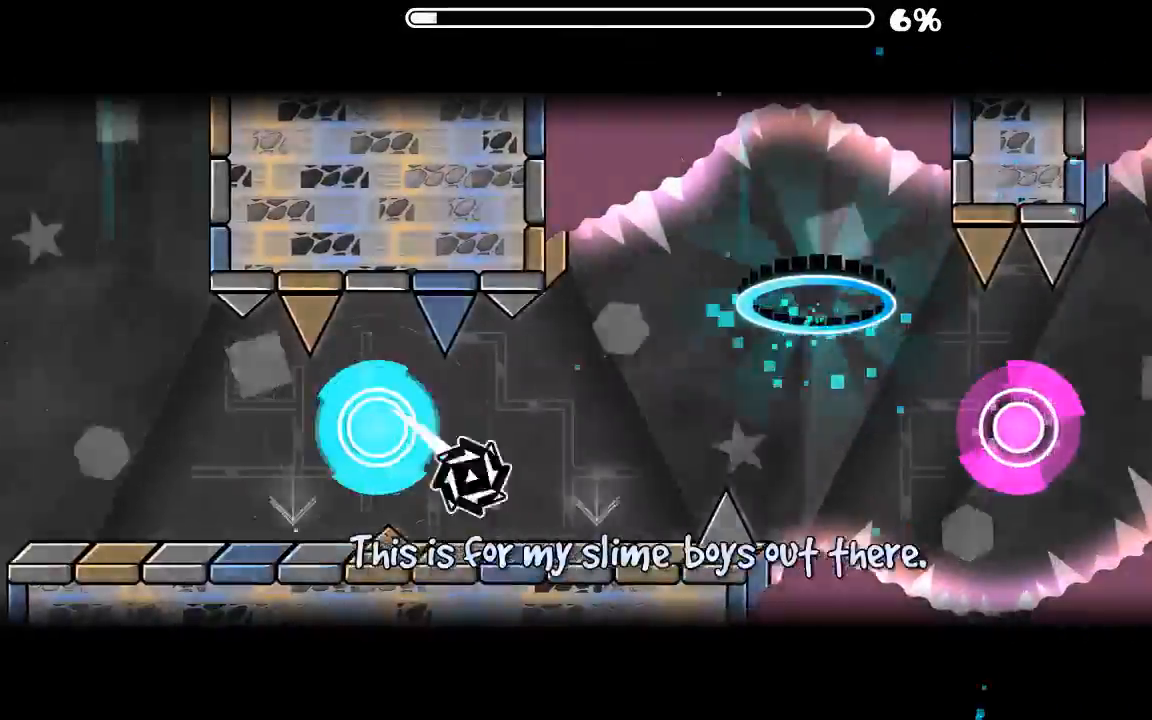
{"keys": [], "mouse": [], "events": [[166, "mouse_left", "down"], [233, "mouse_left", "up"]]}
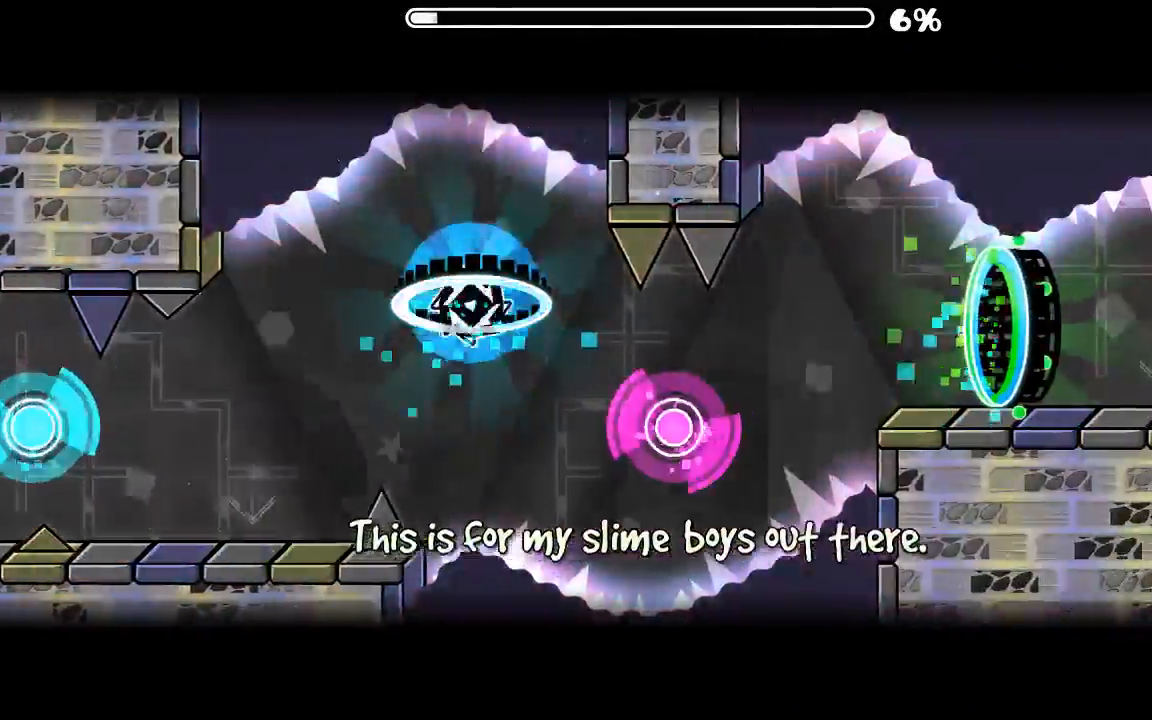
{"keys": [], "mouse": [], "events": [[266, "mouse_left", "down"], [400, "mouse_left", "up"]]}
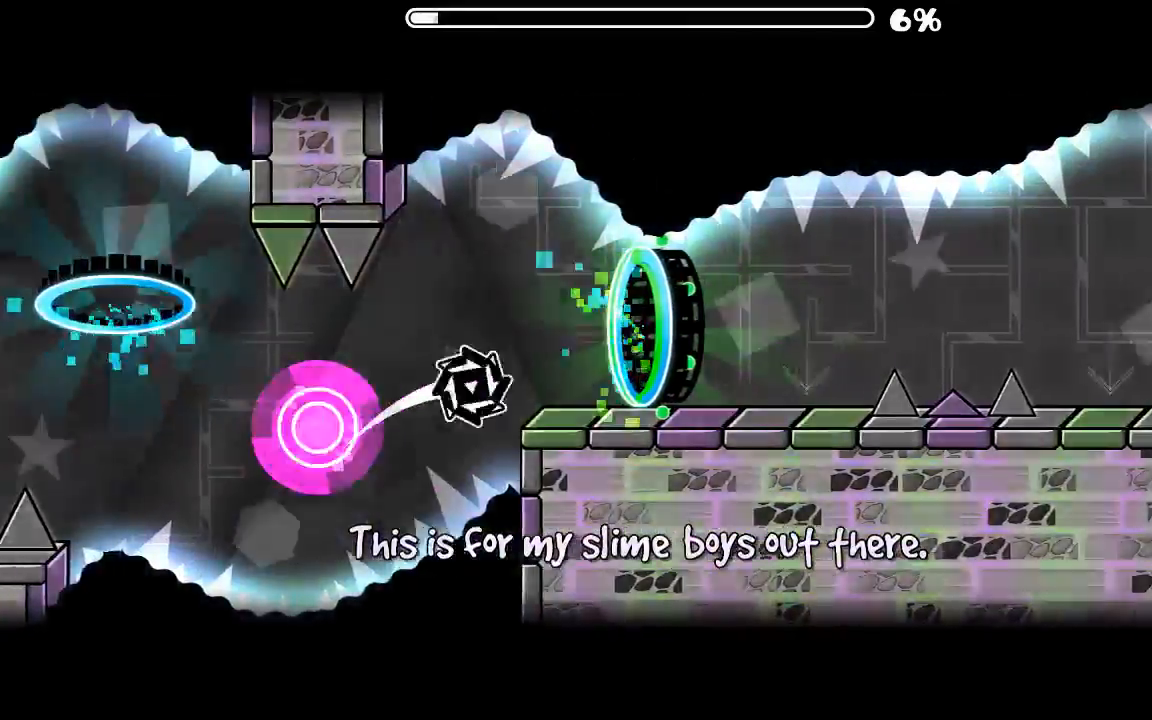
{"keys": [], "mouse": ["left"], "events": [[466, "mouse_left", "down"]]}
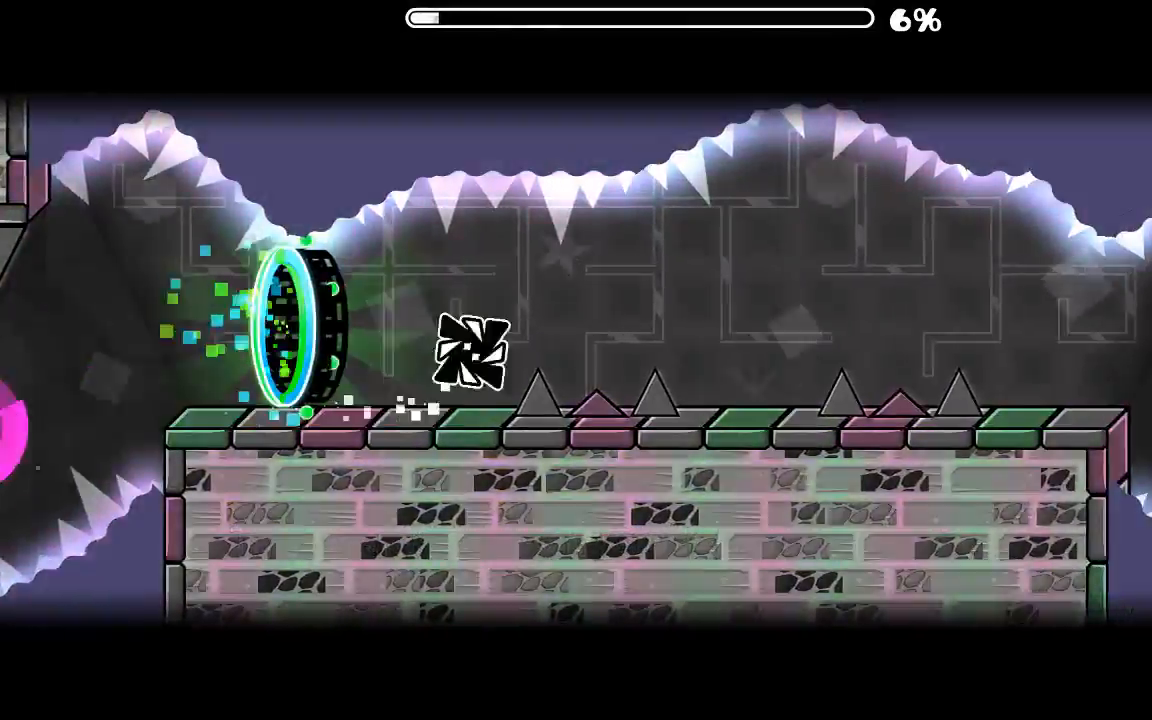
{"keys": [], "mouse": ["left"], "events": [[100, "mouse_left", "up"], [366, "mouse_left", "down"]]}
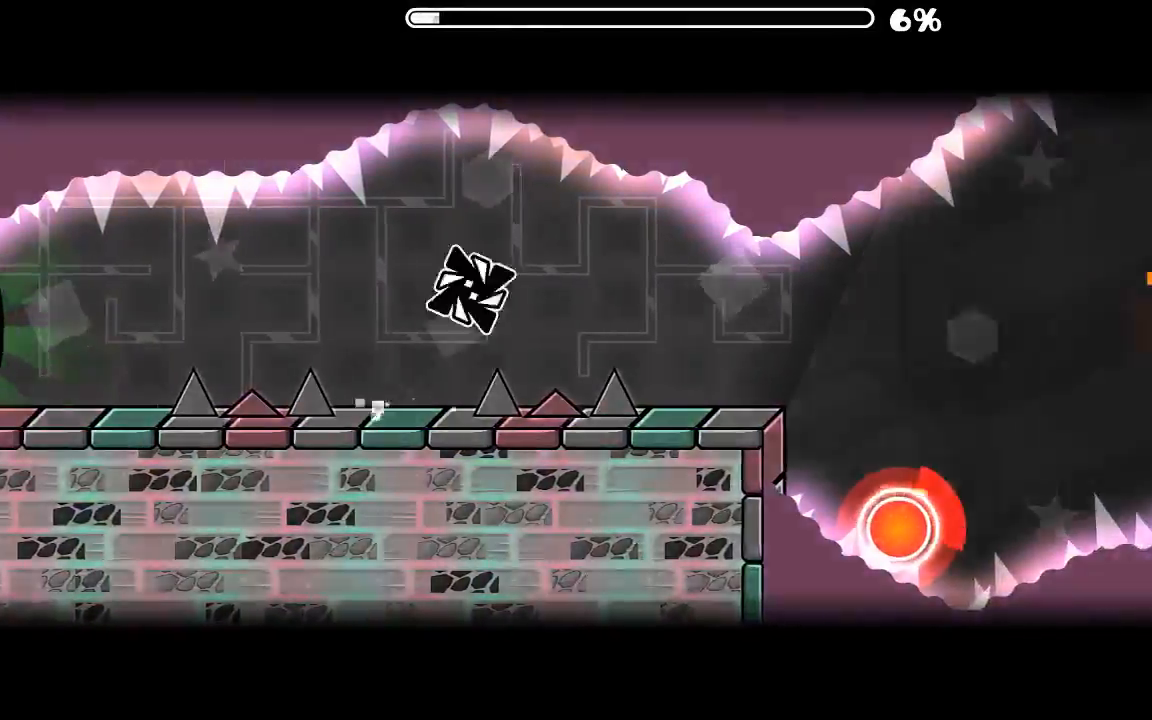
{"keys": [], "mouse": [], "events": [[33, "mouse_left", "up"]]}
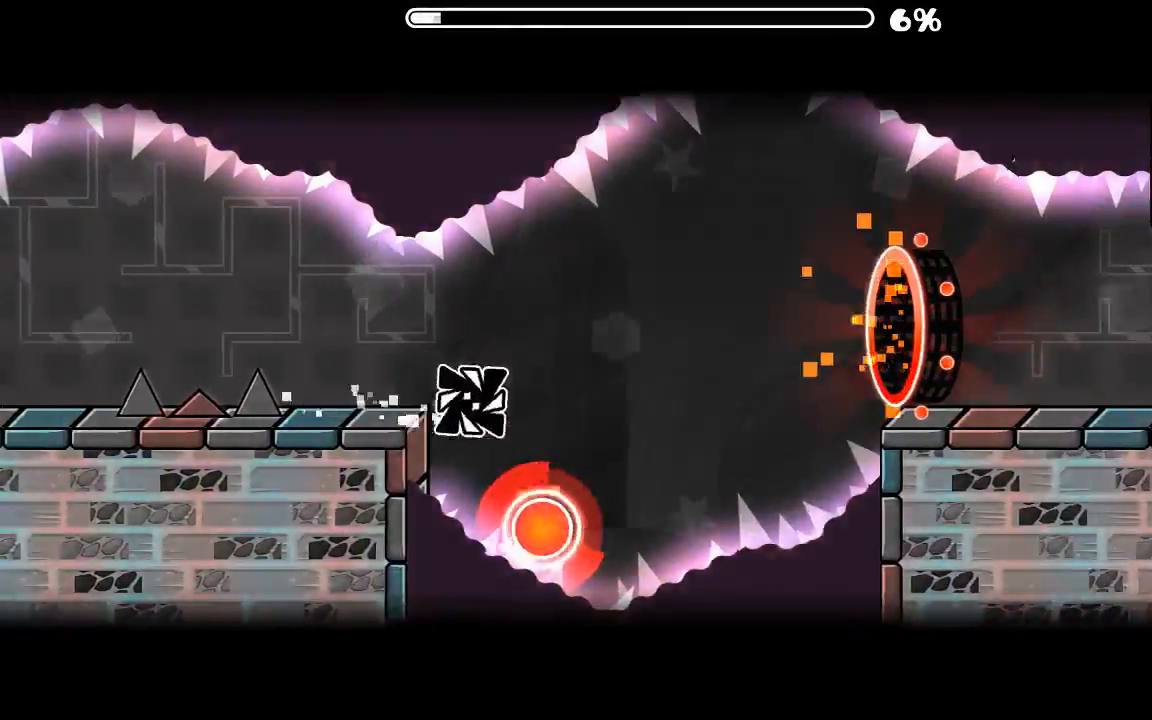
{"keys": [], "mouse": [], "events": [[66, "mouse_left", "down"], [166, "mouse_left", "up"]]}
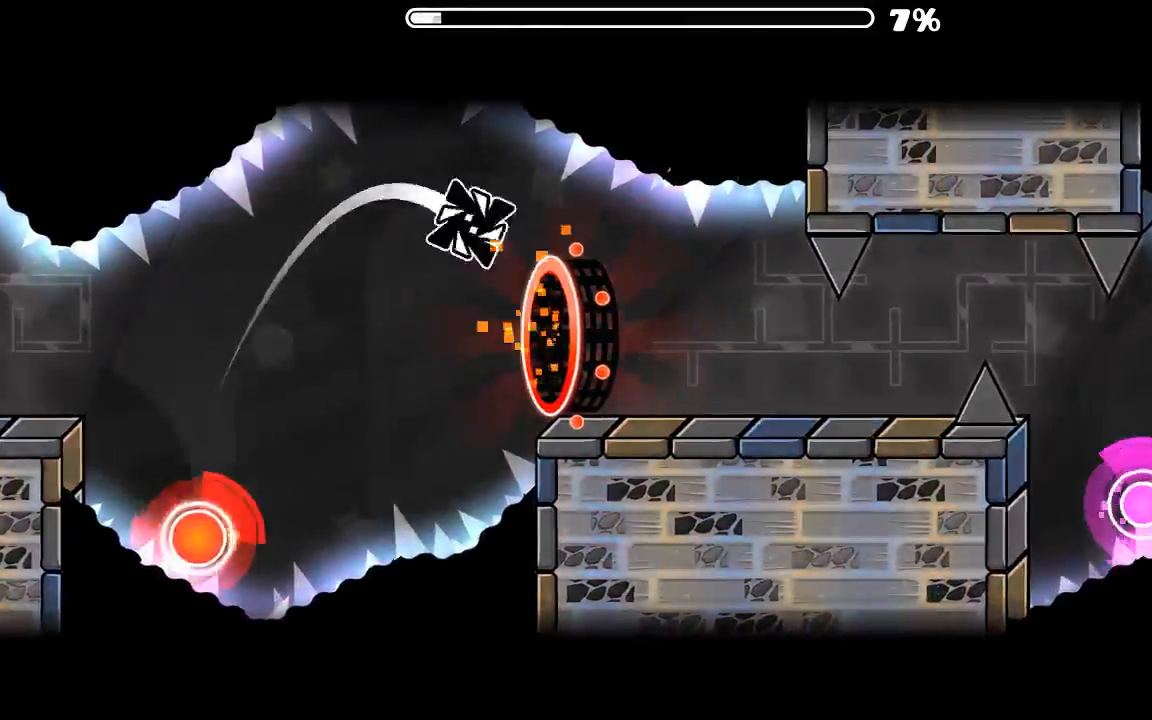
{"keys": [], "mouse": [], "events": []}
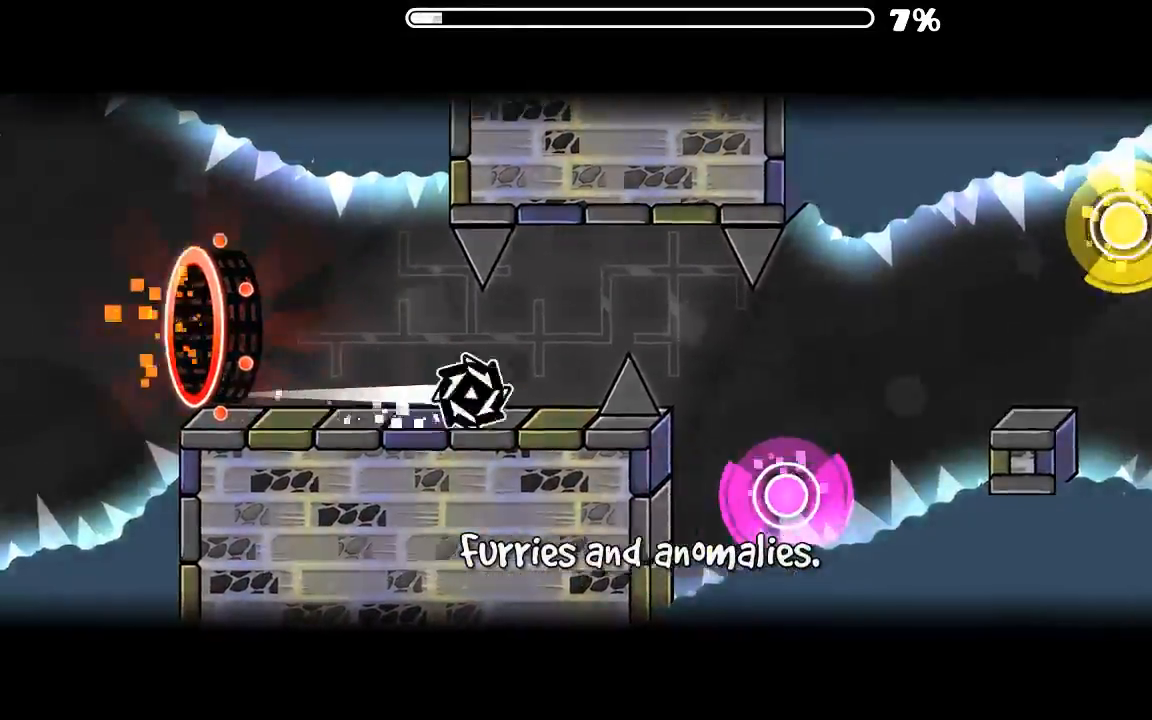
{"keys": [], "mouse": [], "events": [[33, "mouse_left", "down"], [100, "mouse_left", "up"], [200, "mouse_left", "down"], [300, "mouse_left", "up"], [366, "mouse_left", "down"], [500, "mouse_left", "up"]]}
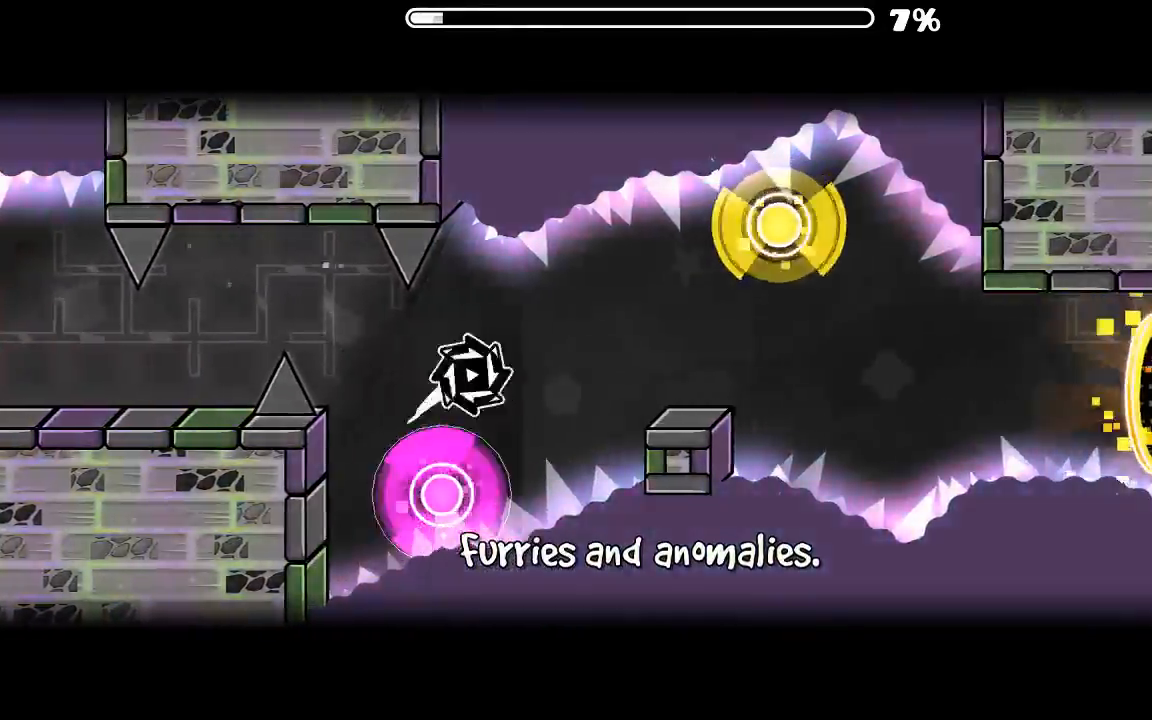
{"keys": [], "mouse": [], "events": [[300, "mouse_left", "down"], [366, "mouse_left", "up"], [400, "mouse_left", "down"], [500, "mouse_left", "up"]]}
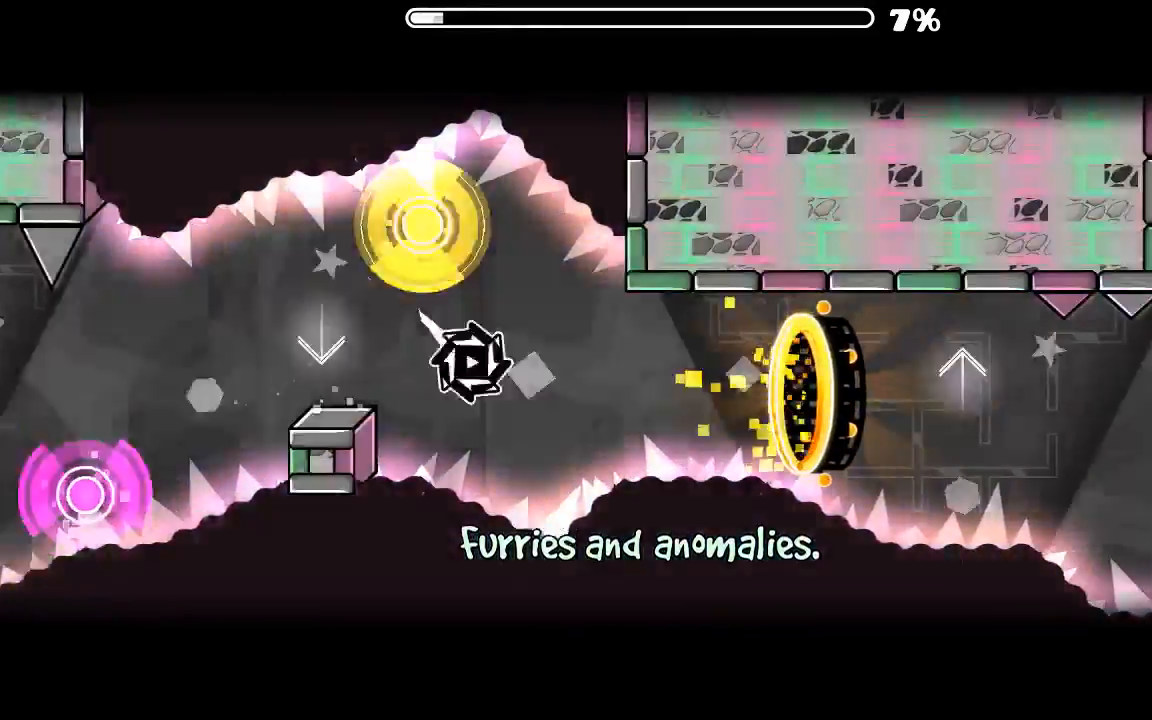
{"keys": [], "mouse": [], "events": []}
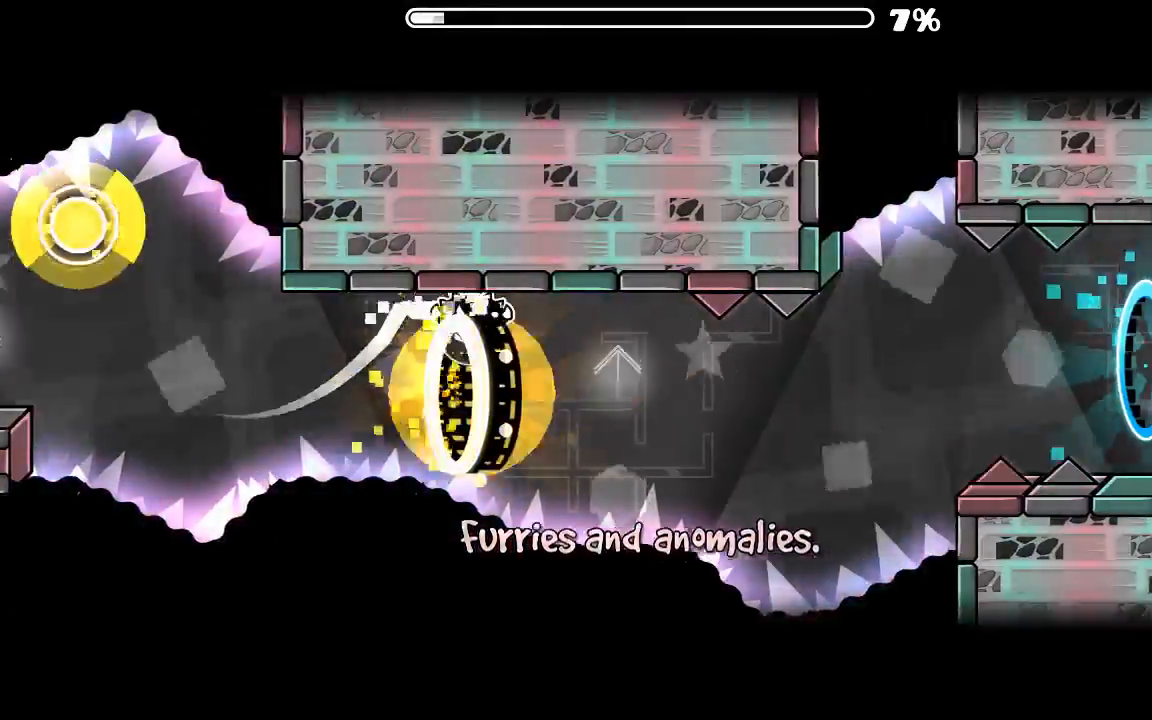
{"keys": [], "mouse": [], "events": [[233, "mouse_left", "down"], [333, "mouse_left", "up"]]}
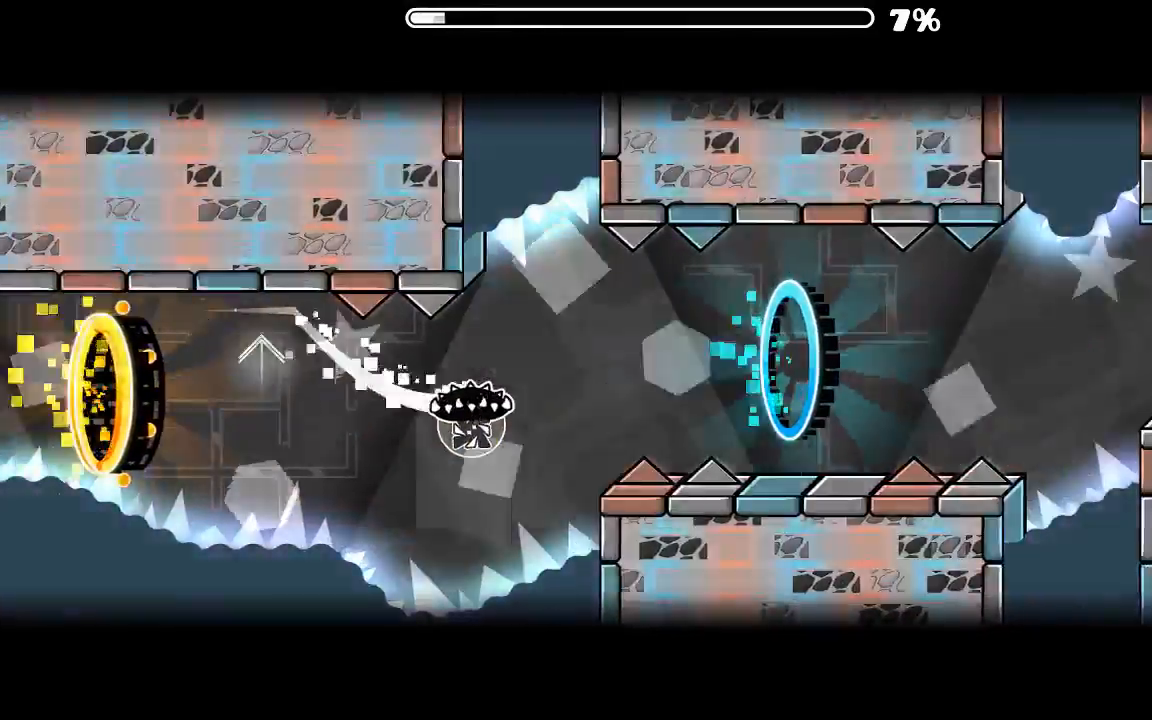
{"keys": [], "mouse": ["left"], "events": [[233, "mouse_left", "down"], [333, "mouse_left", "up"], [500, "mouse_left", "down"]]}
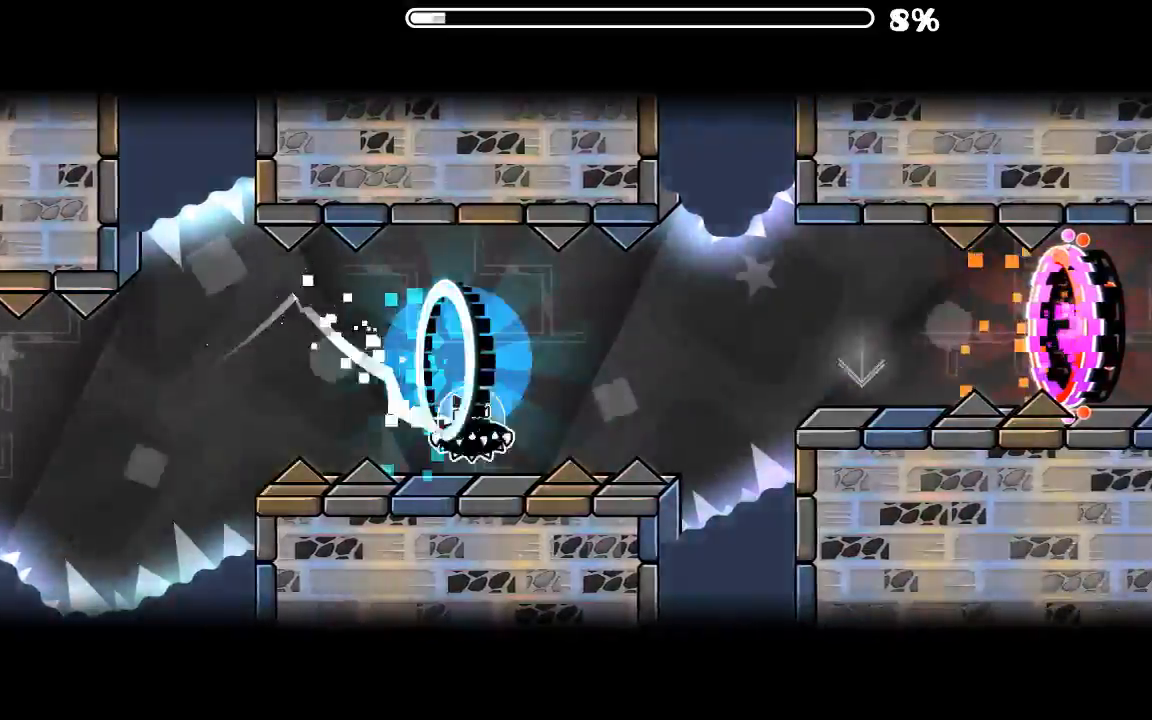
{"keys": [], "mouse": [], "events": [[100, "mouse_left", "up"]]}
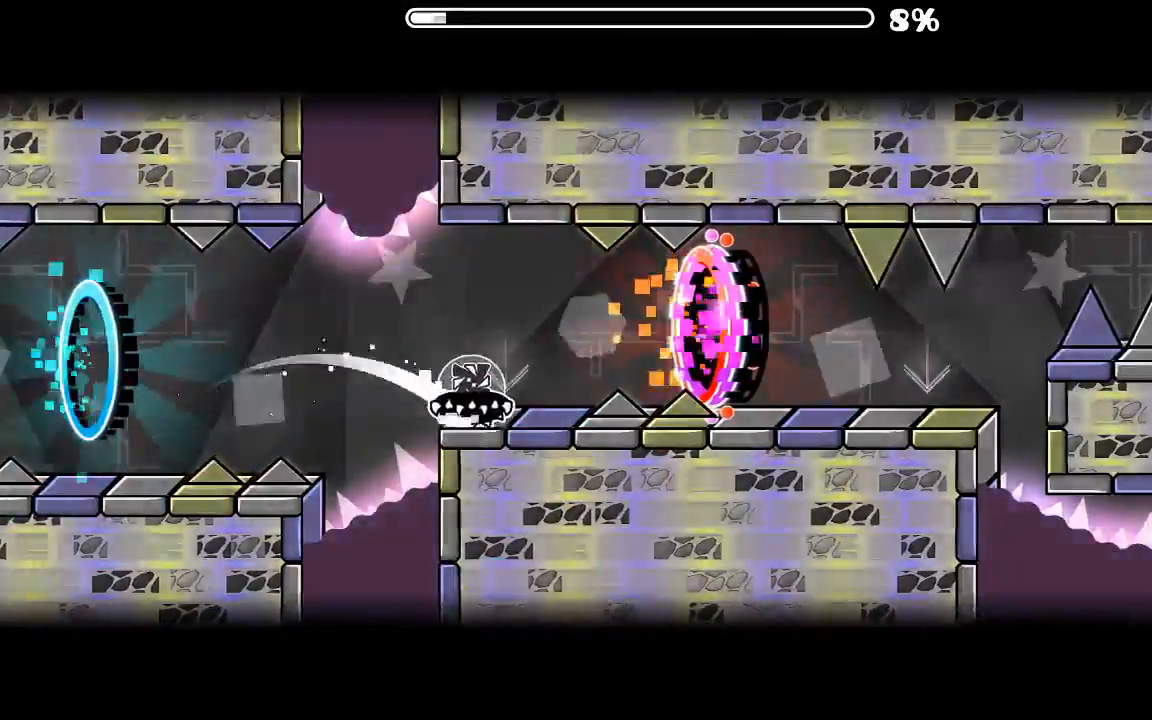
{"keys": [], "mouse": [], "events": [[33, "mouse_left", "down"], [133, "mouse_left", "up"]]}
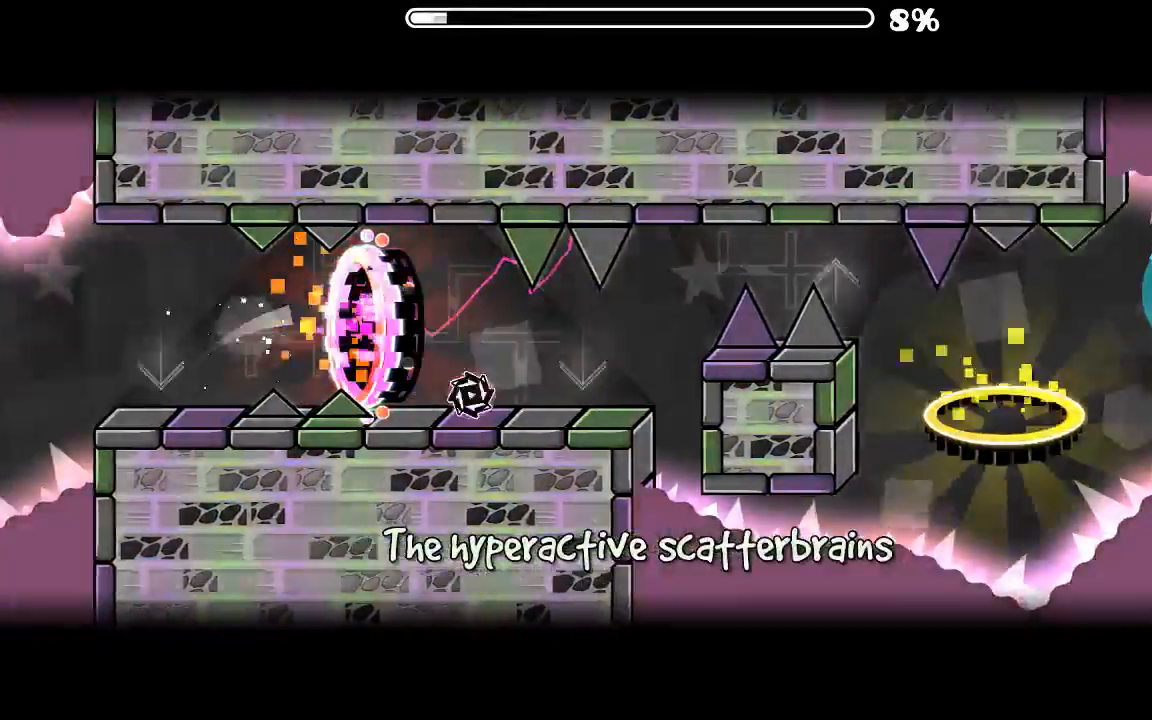
{"keys": [], "mouse": ["left"], "events": [[133, "mouse_left", "down"], [233, "mouse_left", "up"], [500, "mouse_left", "down"]]}
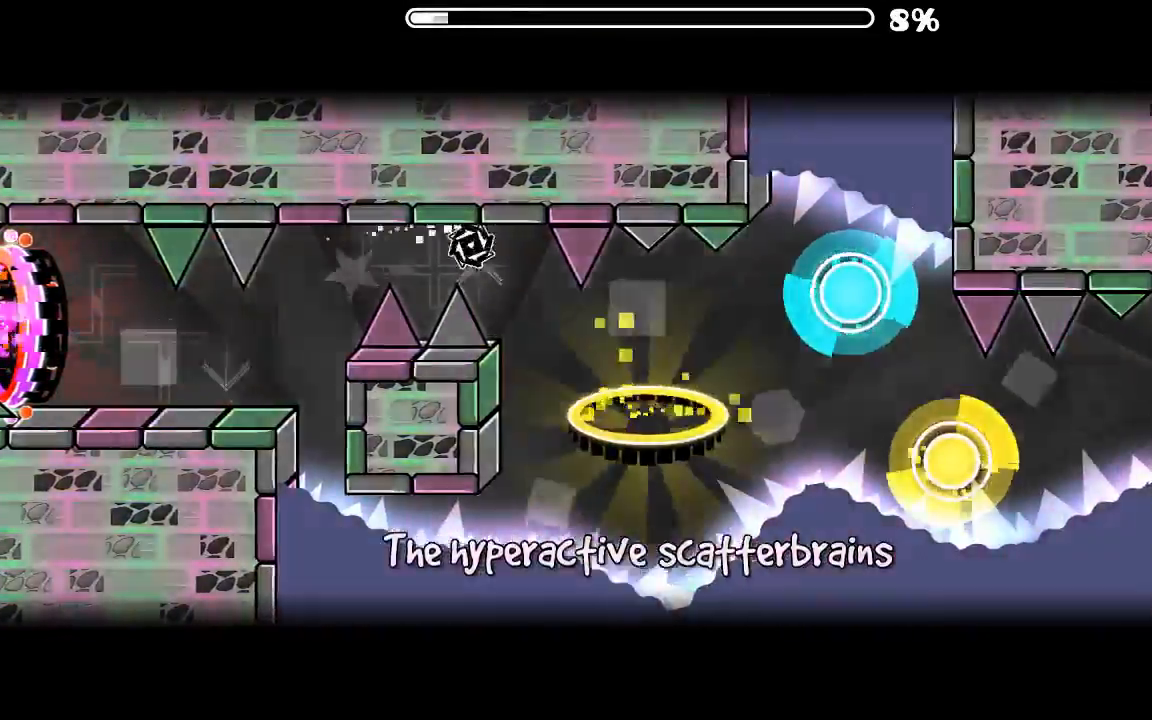
{"keys": [], "mouse": ["left"], "events": [[100, "mouse_left", "up"], [500, "mouse_left", "down"]]}
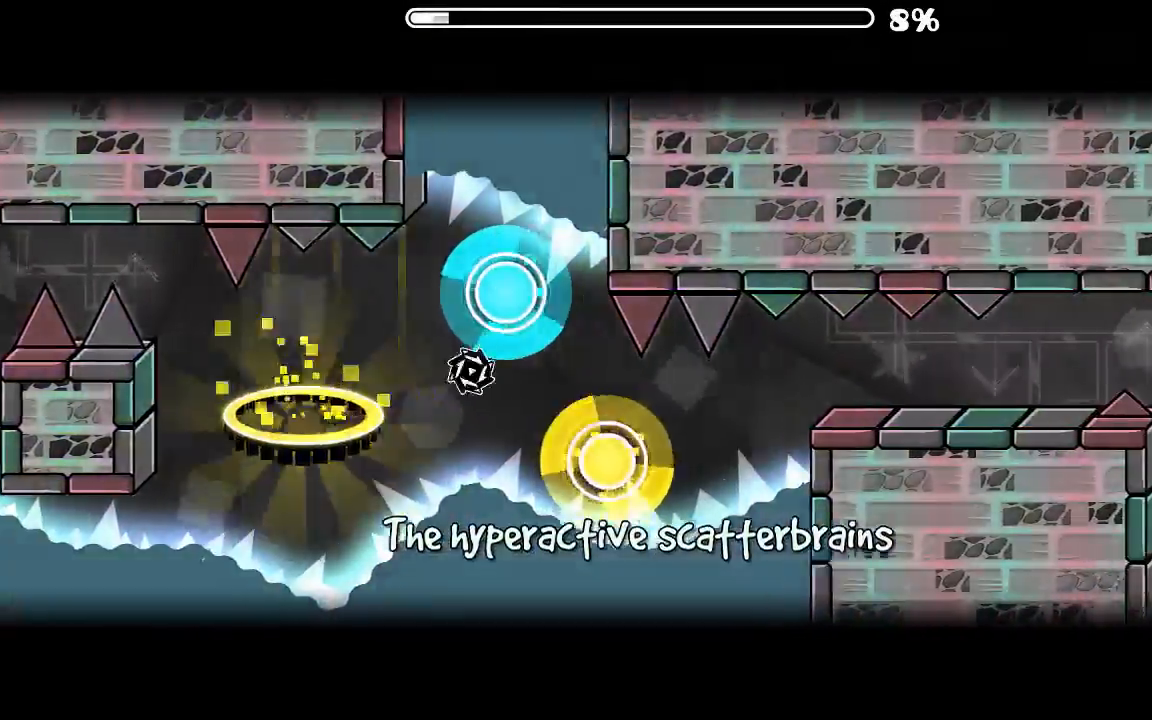
{"keys": [], "mouse": [], "events": [[133, "mouse_left", "up"], [233, "mouse_left", "down"], [333, "mouse_left", "up"]]}
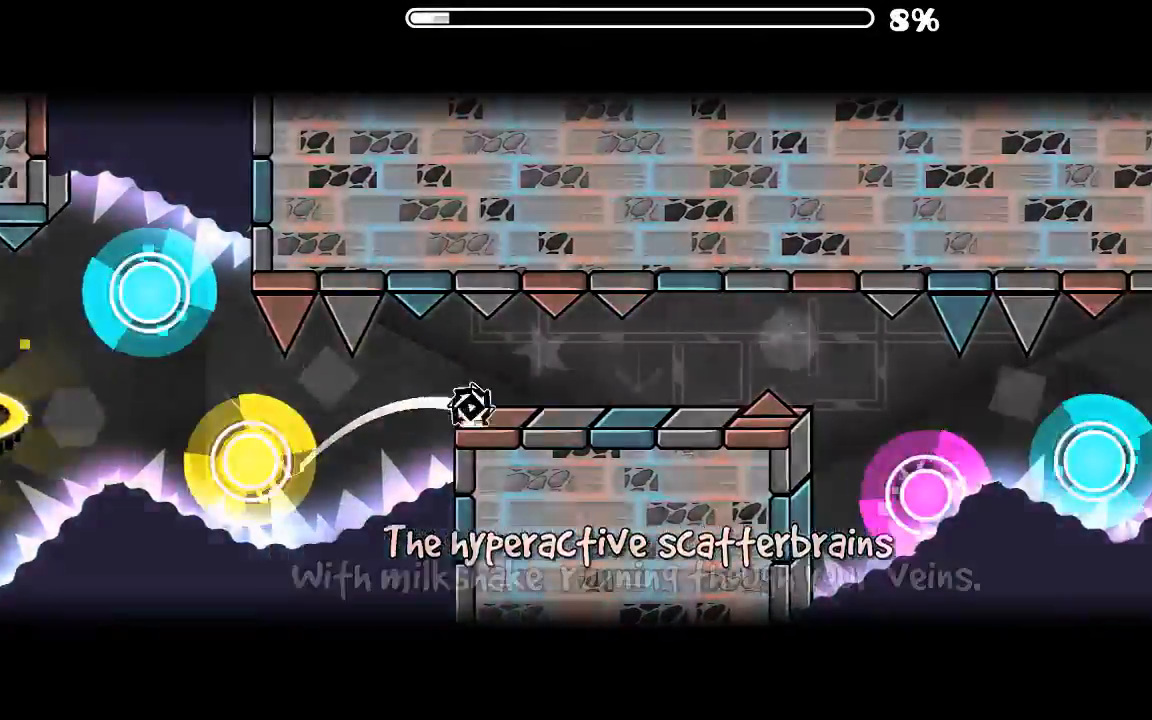
{"keys": [], "mouse": [], "events": [[166, "mouse_left", "down"], [266, "mouse_left", "up"], [400, "mouse_left", "down"], [433, "mouse_left", "up"]]}